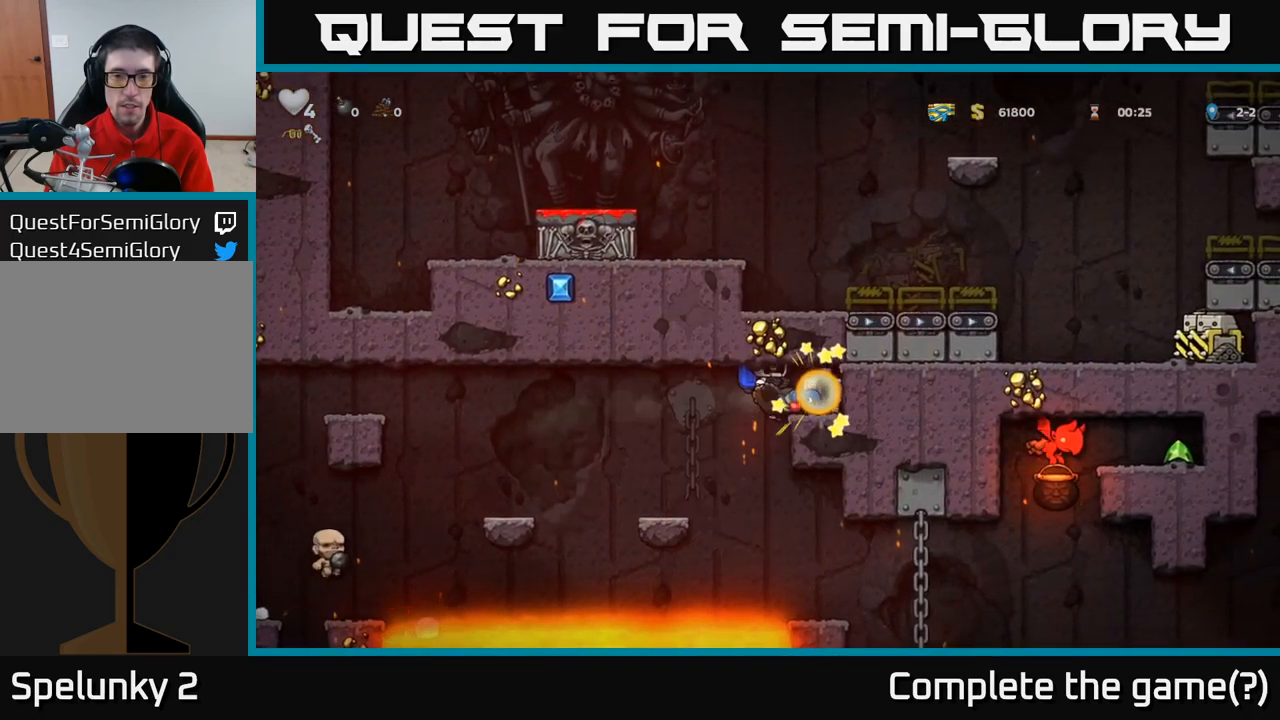
Gameplay with a controller (Xbox layout); each line is a JSON object with the inputs held at the frame after it (dt_ms = milliseconds from this image to that frame). "events" lists button and stick changes between this image and that frame as [ms after this image, input, new state], when the widget could be followed in between. Not read: right_stick.
{"dt_ms": 1000, "buttons": [], "left_stick": "center"}
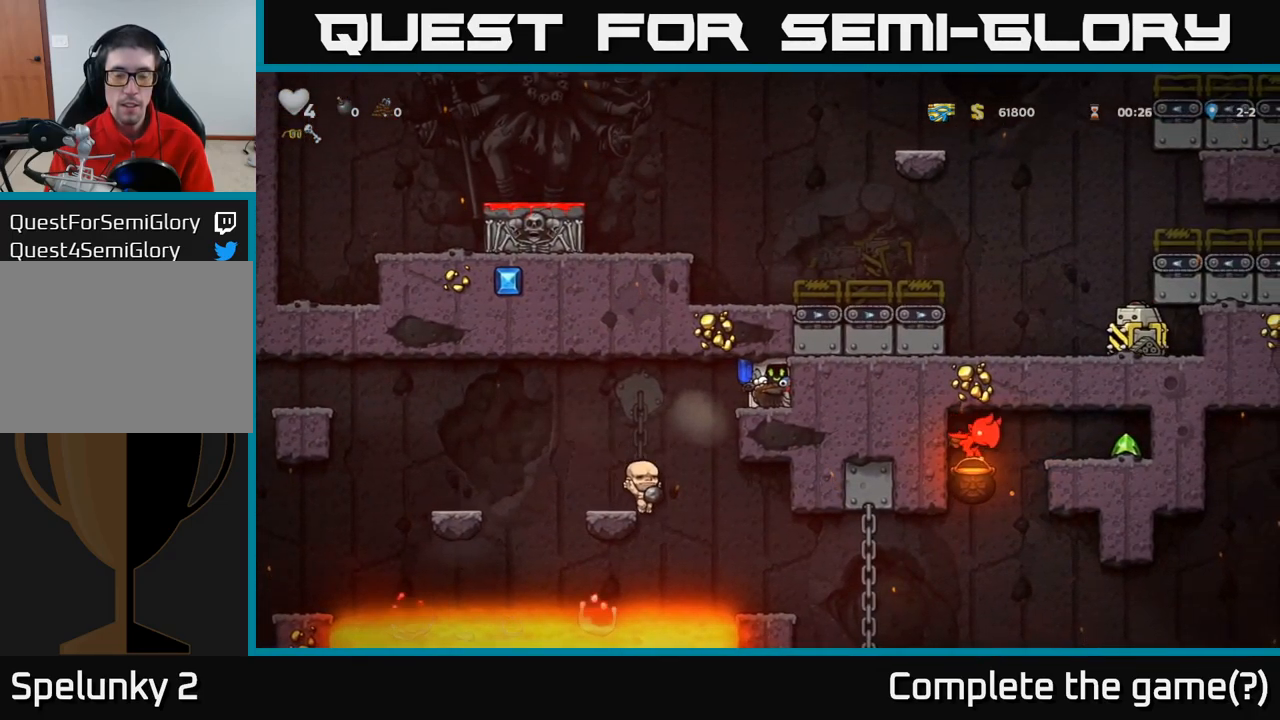
{"dt_ms": 500, "buttons": [], "left_stick": "center", "events": []}
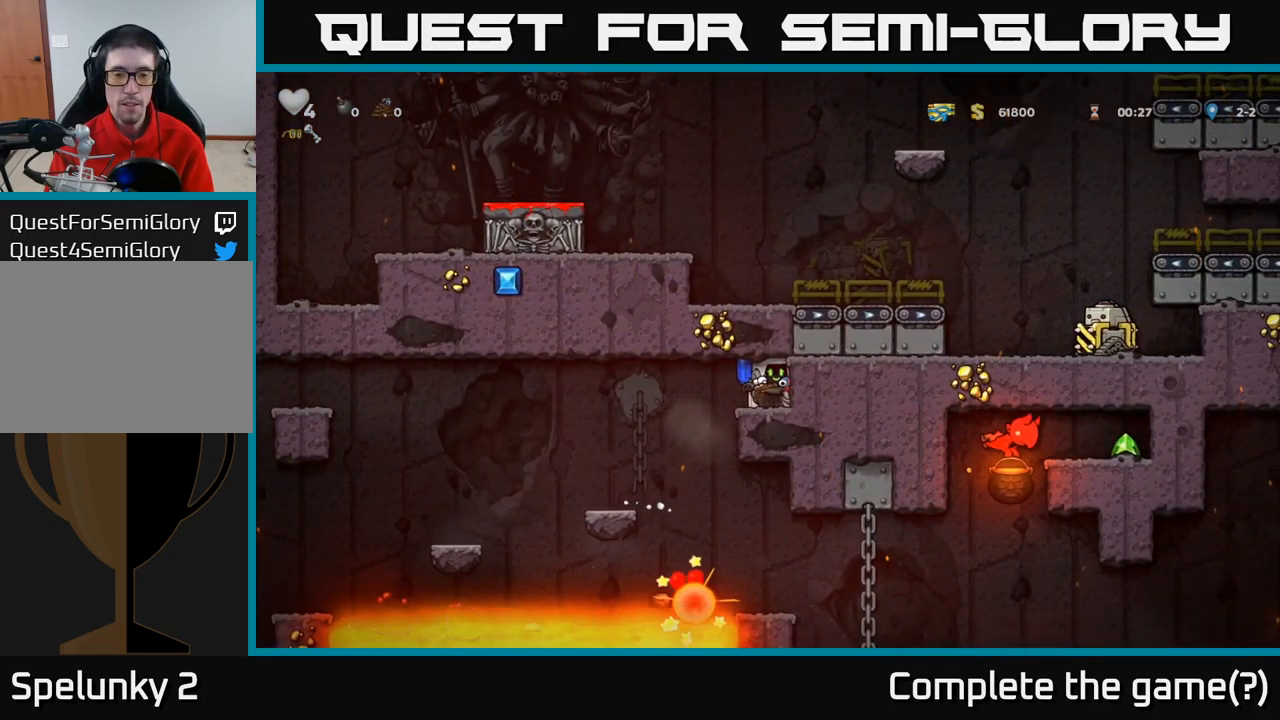
{"dt_ms": 500, "buttons": [], "left_stick": "center", "events": []}
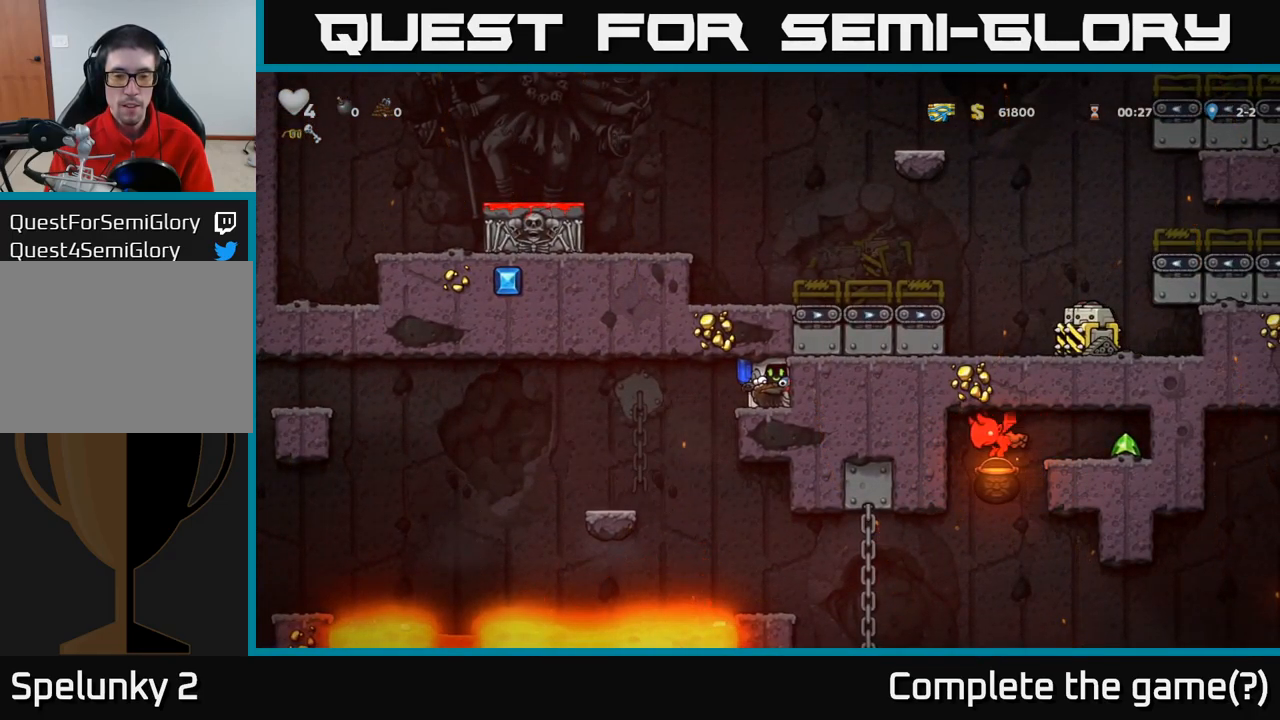
{"dt_ms": 500, "buttons": [], "left_stick": "left", "events": [[450, "left_stick", "left"]]}
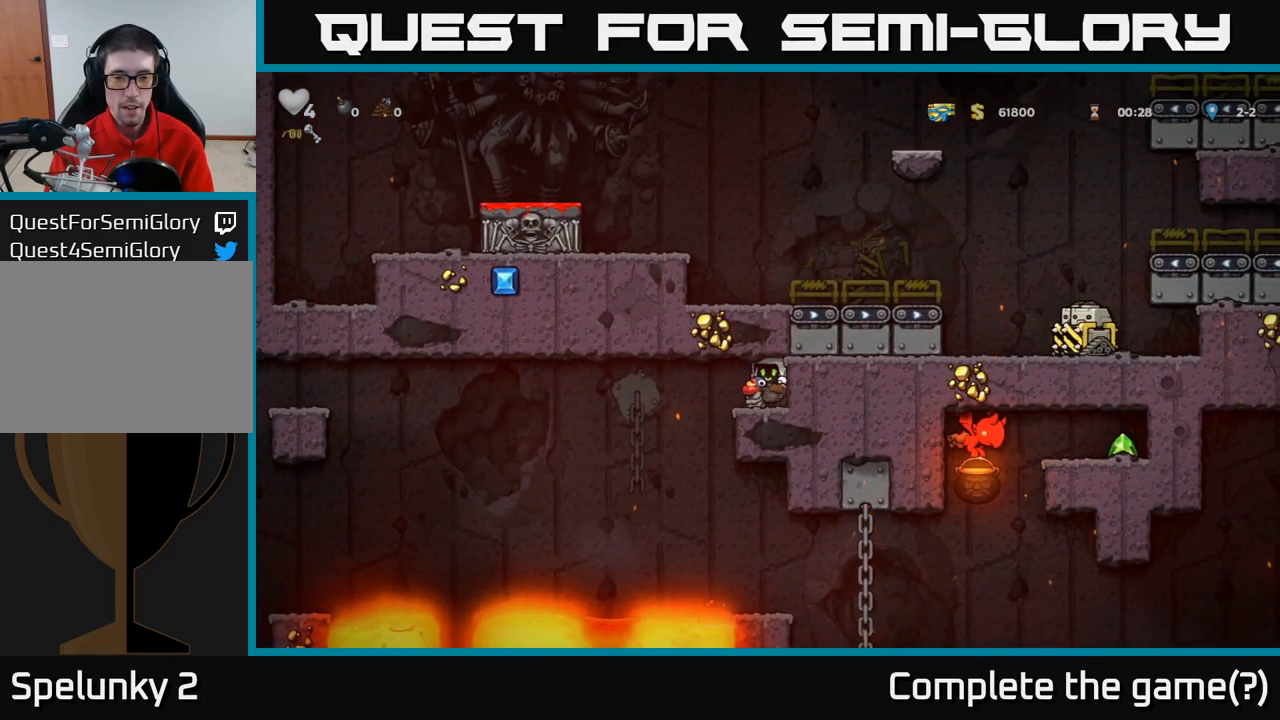
{"dt_ms": 500, "buttons": [], "left_stick": "right", "events": [[384, "left_stick", "right"]]}
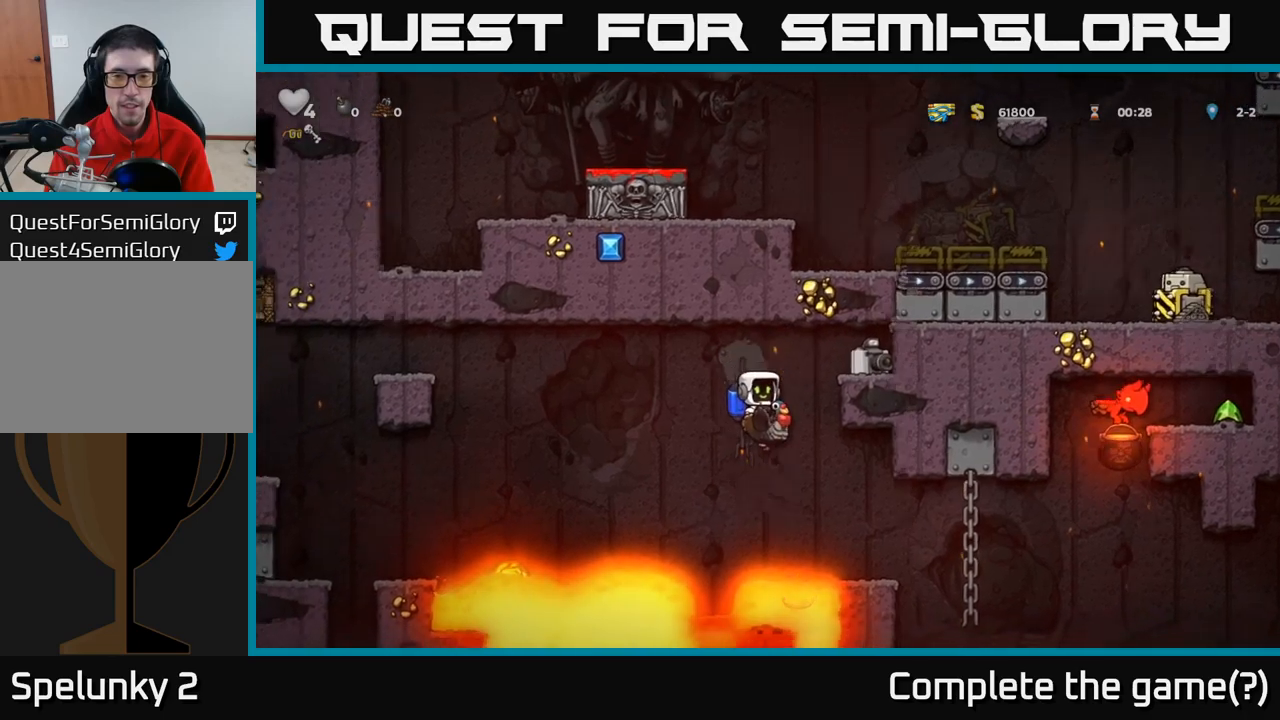
{"dt_ms": 500, "buttons": [], "left_stick": "right", "events": [[100, "A", "down"], [250, "A", "up"]]}
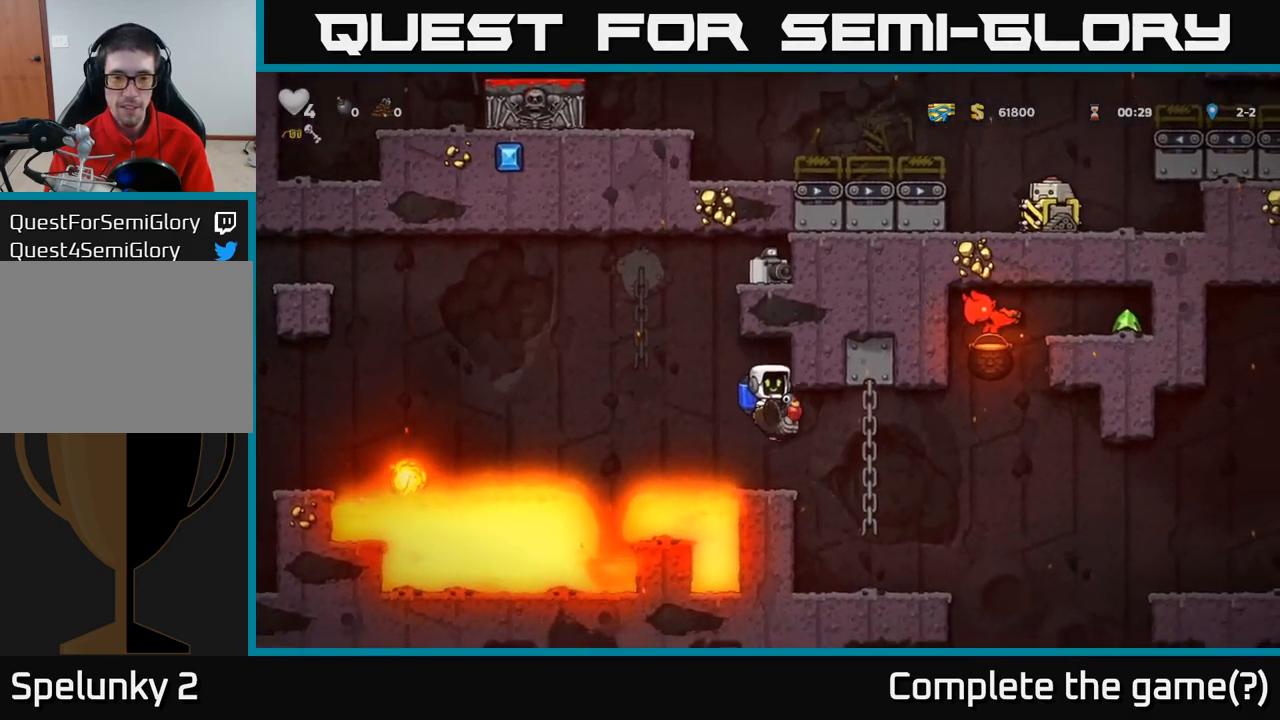
{"dt_ms": 500, "buttons": [], "left_stick": "center", "events": [[200, "left_stick", "center"]]}
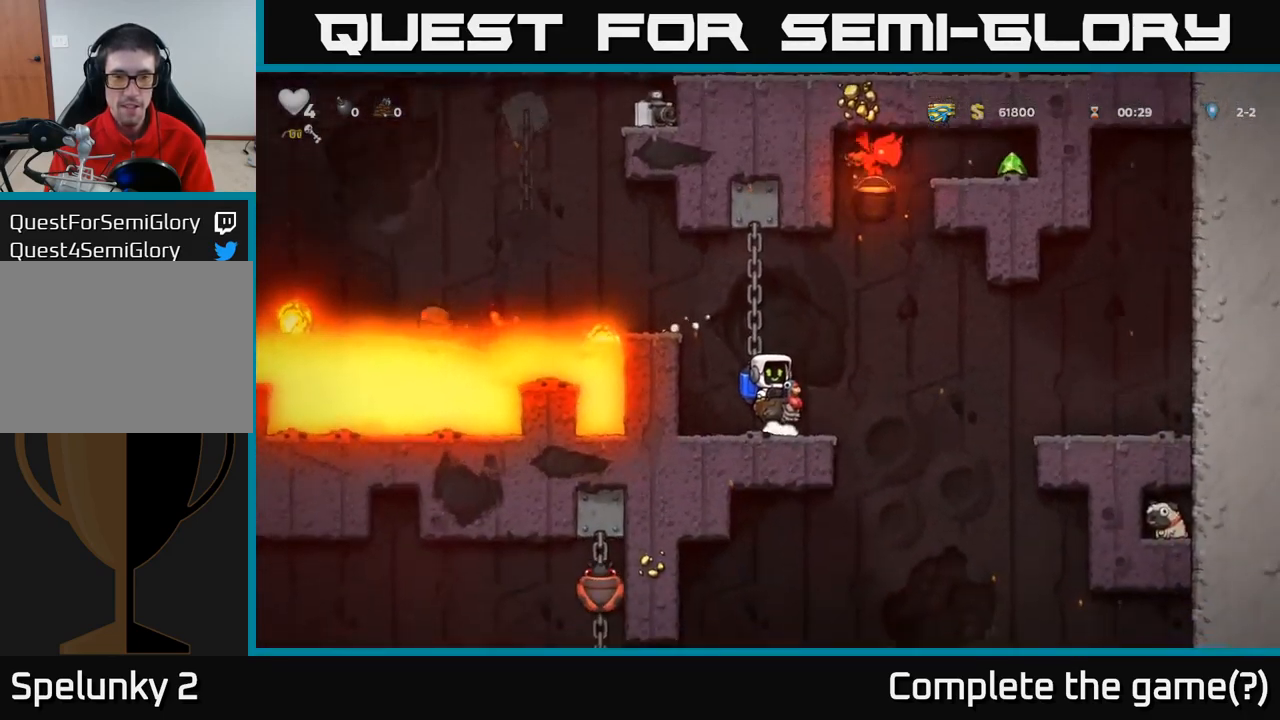
{"dt_ms": 500, "buttons": ["A"], "left_stick": "right", "events": [[84, "left_stick", "right"], [417, "A", "down"]]}
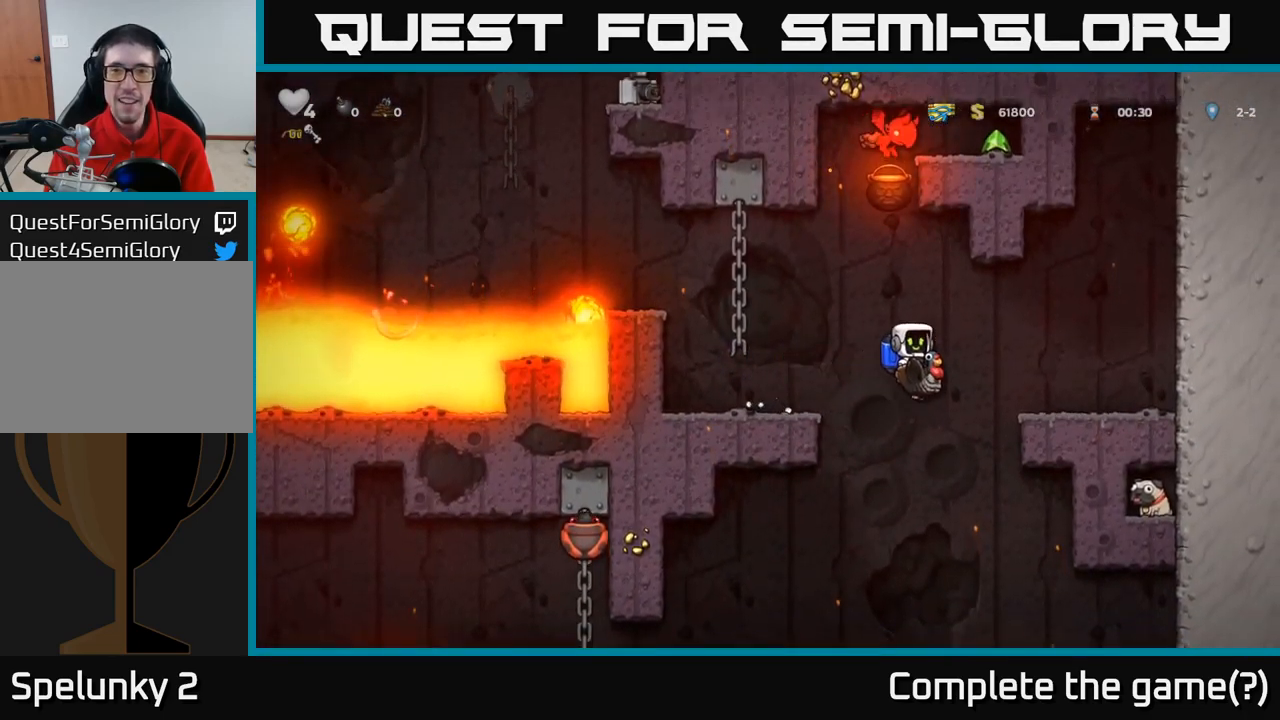
{"dt_ms": 500, "buttons": [], "left_stick": "center", "events": [[34, "A", "up"], [84, "A", "down"], [167, "A", "up"], [500, "left_stick", "center"]]}
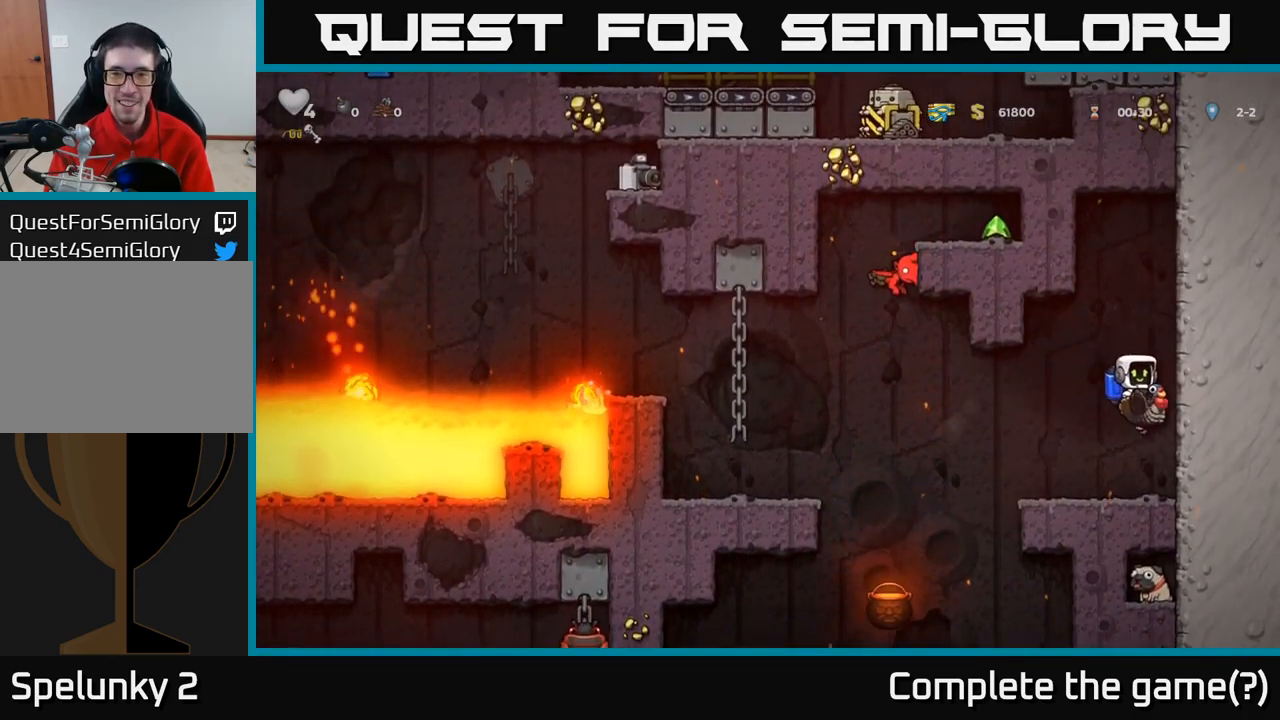
{"dt_ms": 500, "buttons": [], "left_stick": "left", "events": [[217, "left_stick", "down-left"], [284, "A", "down"], [384, "A", "up"], [467, "left_stick", "left"]]}
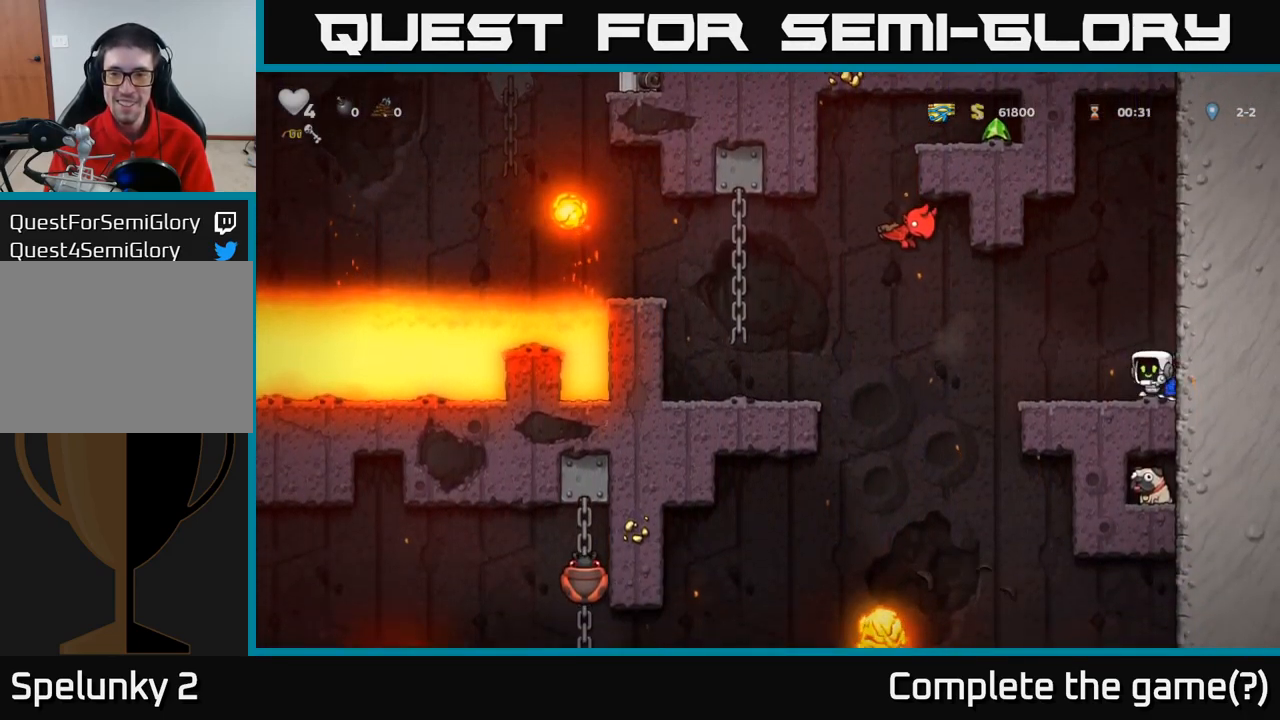
{"dt_ms": 500, "buttons": [], "left_stick": "left", "events": [[117, "left_stick", "center"], [500, "left_stick", "left"]]}